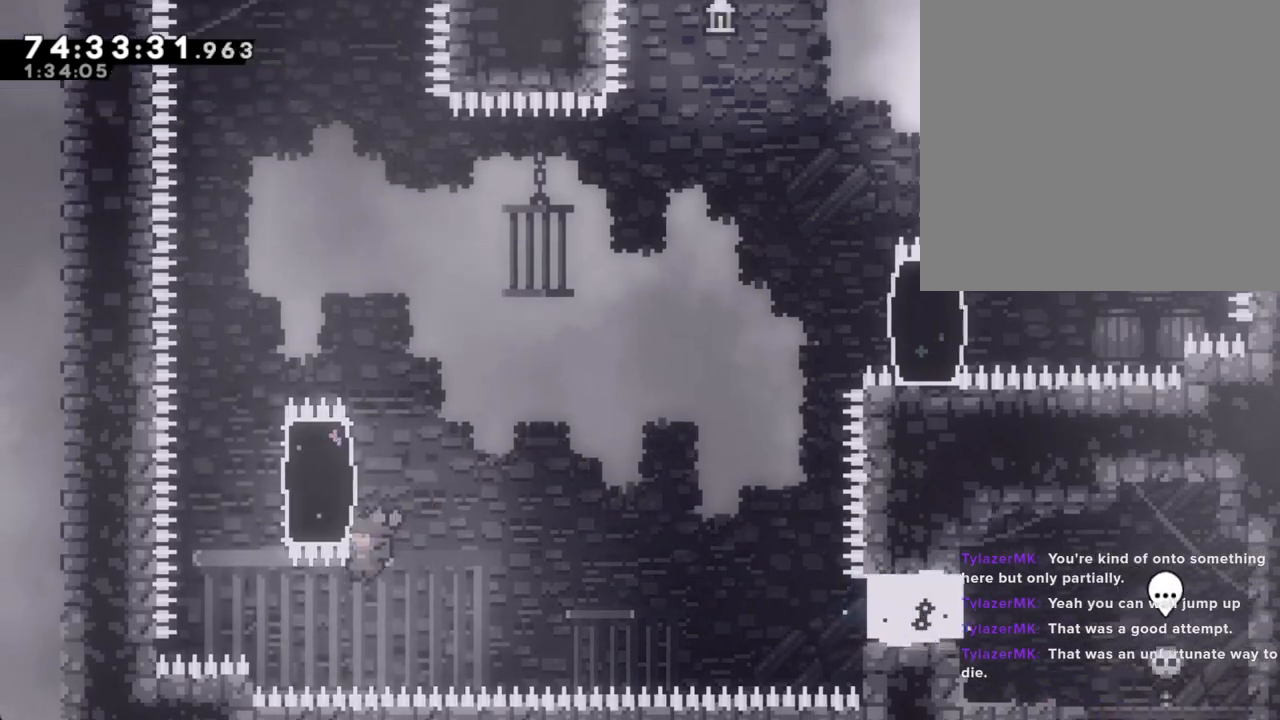
Gameplay with a controller (Nintendo layout); each line is a JSON object with the inputs held at the frame after it. "events" lists button and stick changes between this image and that frame as [ms after this image, input, new state], when the widget could be followed in between. Not read: HOME L1 L3 R1 R3.
{"buttons": ["R2"], "left_stick": "up", "right_stick": "center", "events": [[84, "left_stick", "up"]]}
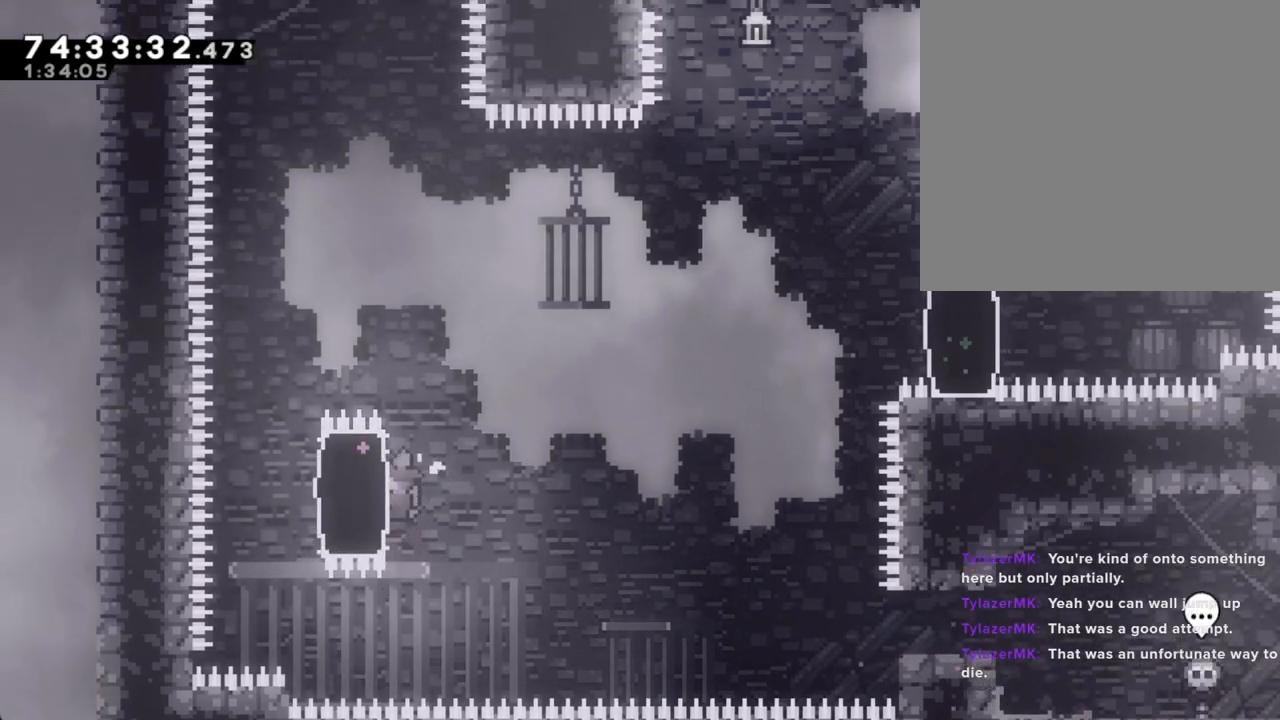
{"buttons": ["X", "R2"], "left_stick": "right", "right_stick": "center", "events": [[184, "left_stick", "left"], [201, "X", "down"], [352, "left_stick", "center"], [368, "X", "up"], [402, "left_stick", "right"], [452, "X", "down"]]}
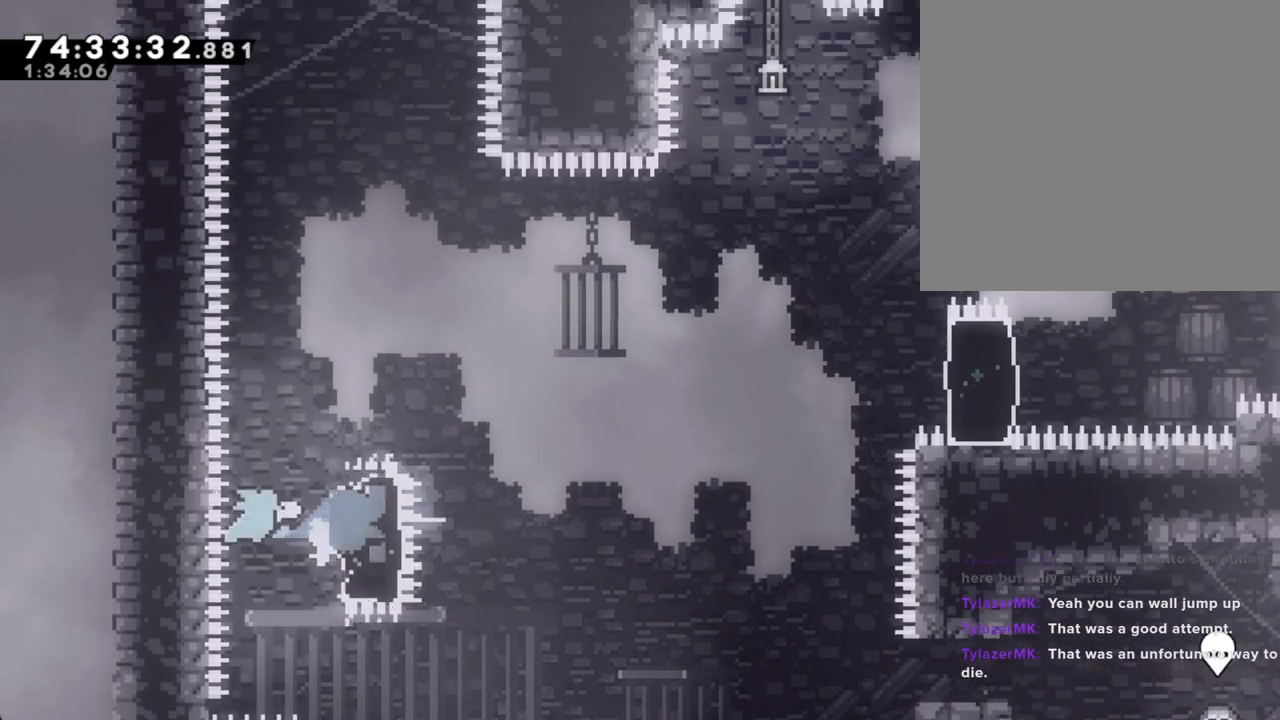
{"buttons": ["A", "R2"], "left_stick": "up-right", "right_stick": "center", "events": [[117, "X", "up"], [251, "A", "down"], [368, "left_stick", "up-right"]]}
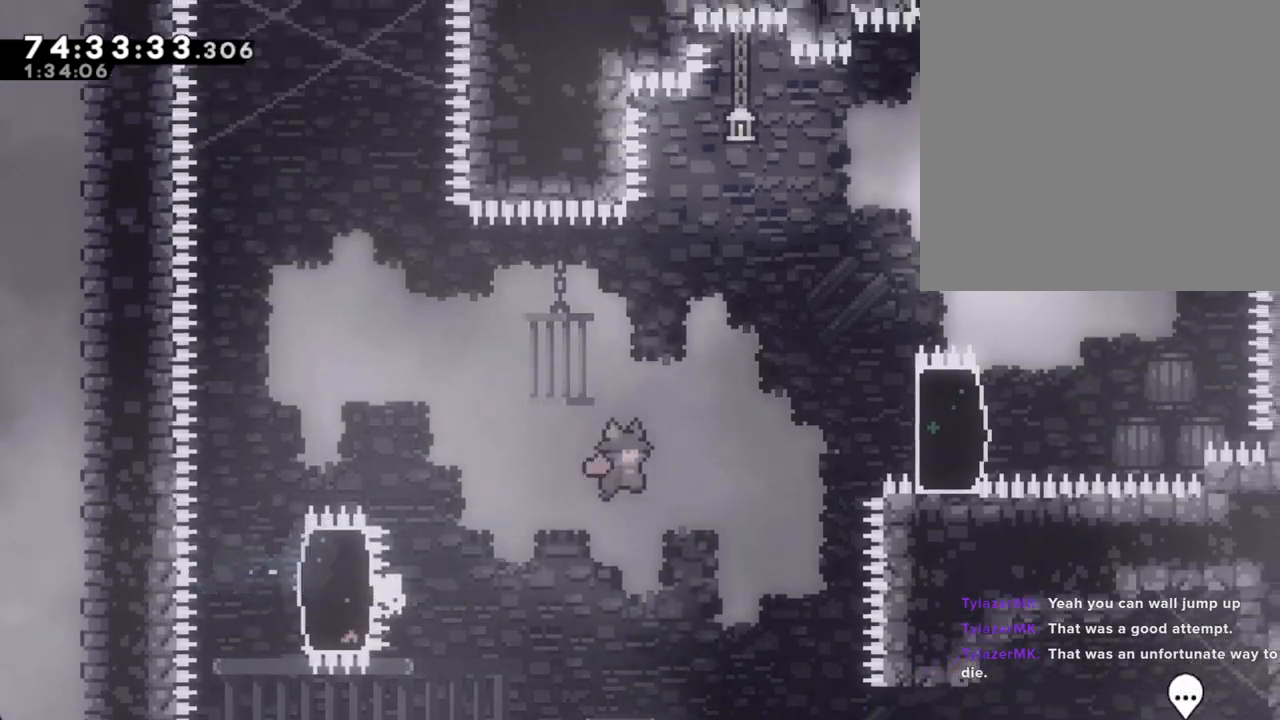
{"buttons": ["R2"], "left_stick": "up-right", "right_stick": "center", "events": [[151, "A", "up"], [251, "X", "down"], [486, "X", "up"]]}
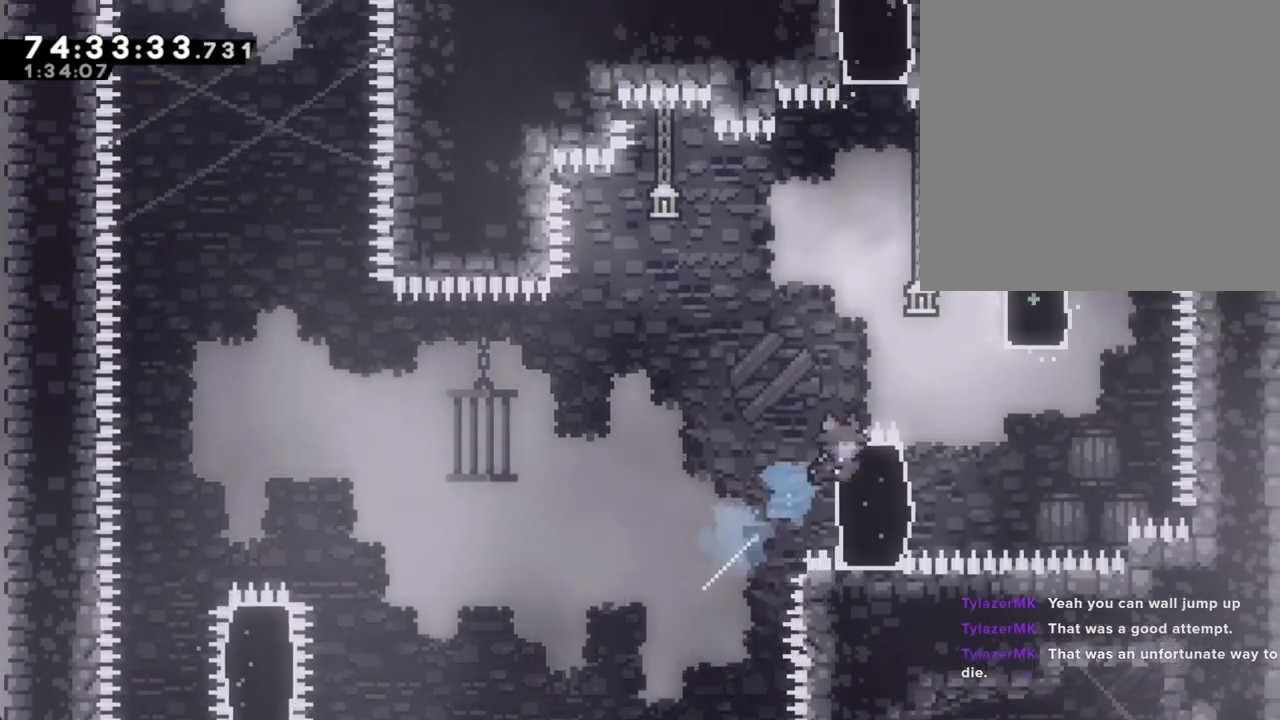
{"buttons": ["R2"], "left_stick": "up", "right_stick": "center", "events": [[302, "left_stick", "up"]]}
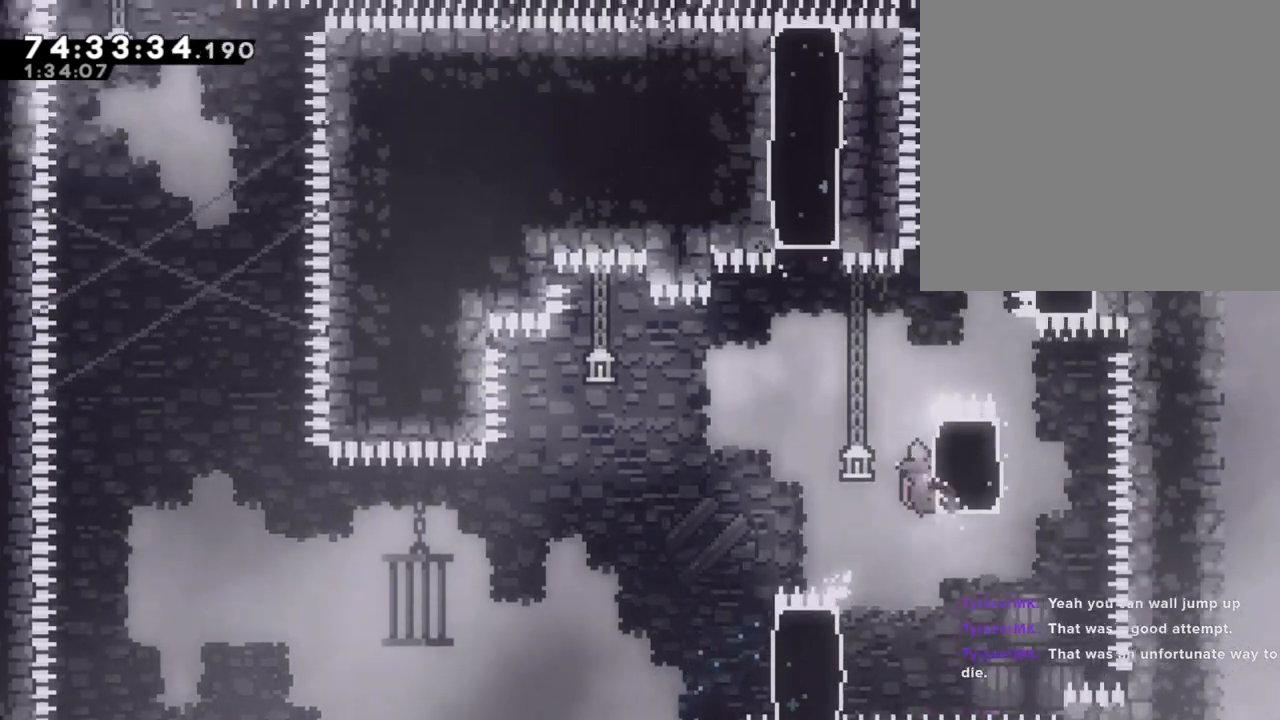
{"buttons": ["A", "R2"], "left_stick": "right", "right_stick": "center", "events": [[268, "A", "down"], [335, "left_stick", "right"]]}
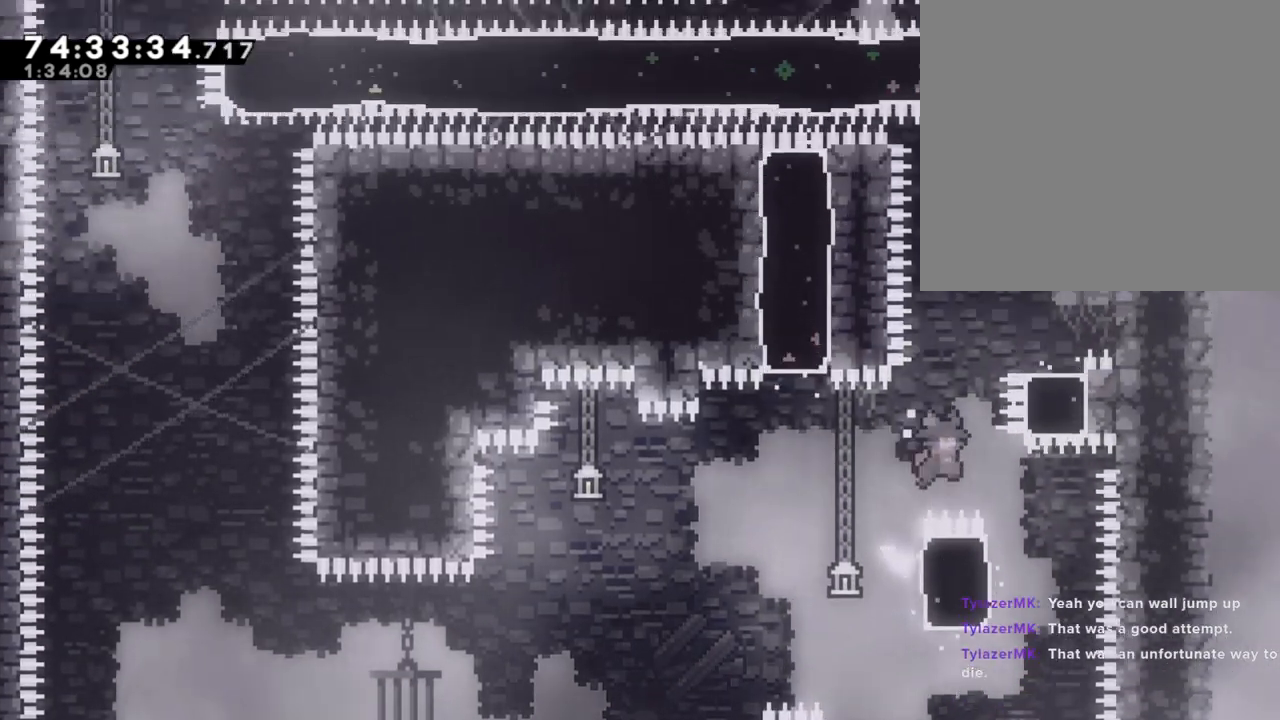
{"buttons": [], "left_stick": "up-right", "right_stick": "center", "events": [[34, "A", "up"], [84, "left_stick", "up"], [101, "X", "down"], [285, "X", "up"], [335, "left_stick", "up-right"], [453, "R2", "up"]]}
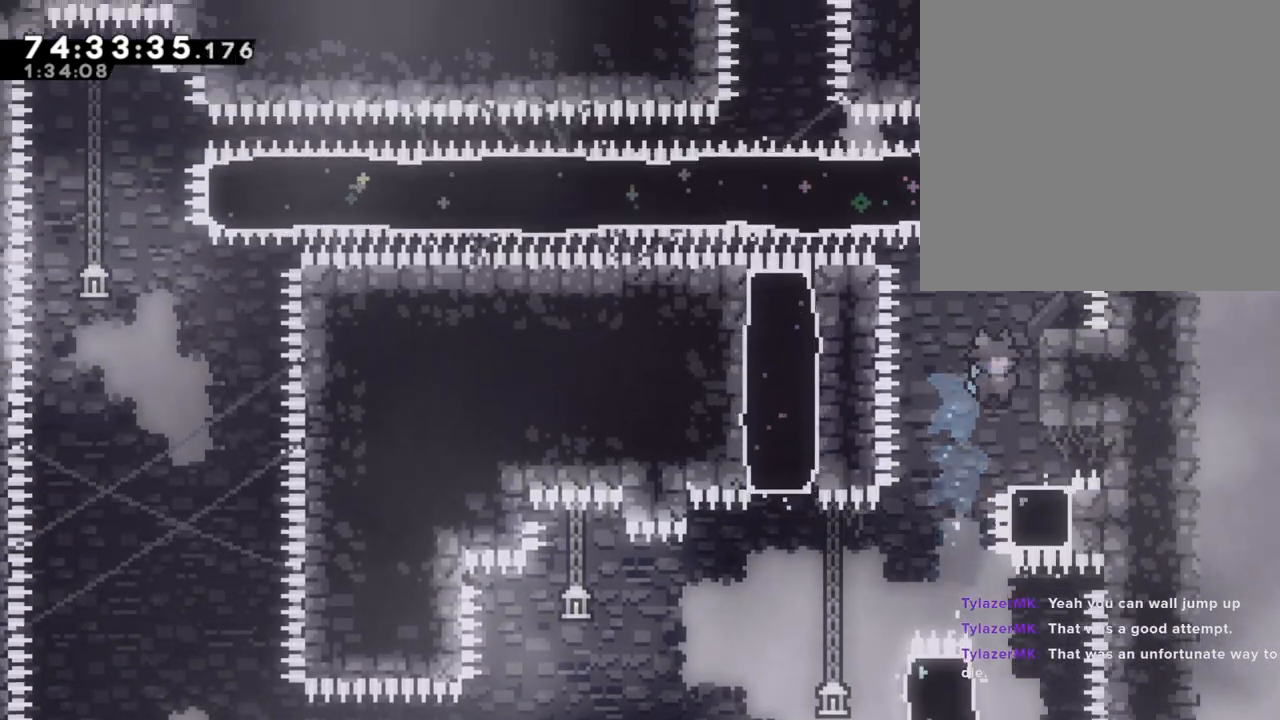
{"buttons": ["X"], "left_stick": "center", "right_stick": "center", "events": [[151, "left_stick", "center"], [268, "left_stick", "down"], [335, "X", "down"], [486, "left_stick", "center"]]}
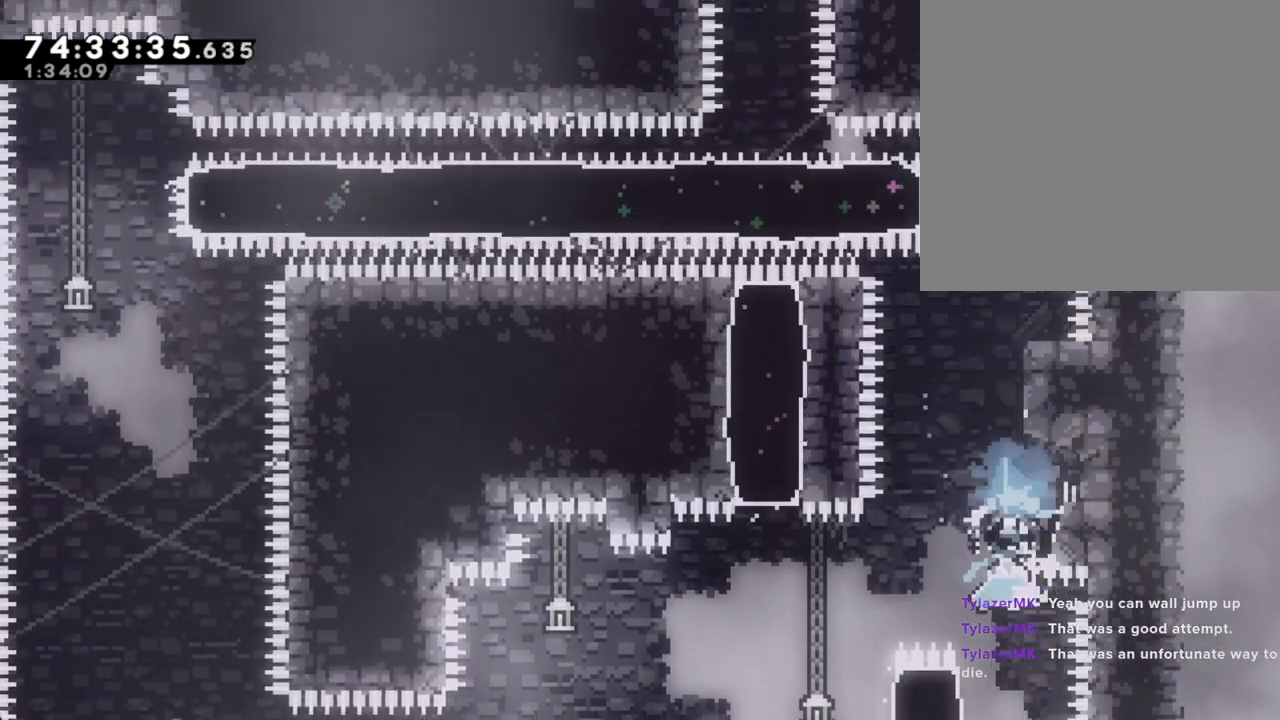
{"buttons": ["R2"], "left_stick": "up", "right_stick": "center", "events": [[33, "X", "up"], [83, "left_stick", "left"], [100, "R2", "down"], [268, "left_stick", "up-left"], [402, "left_stick", "up"]]}
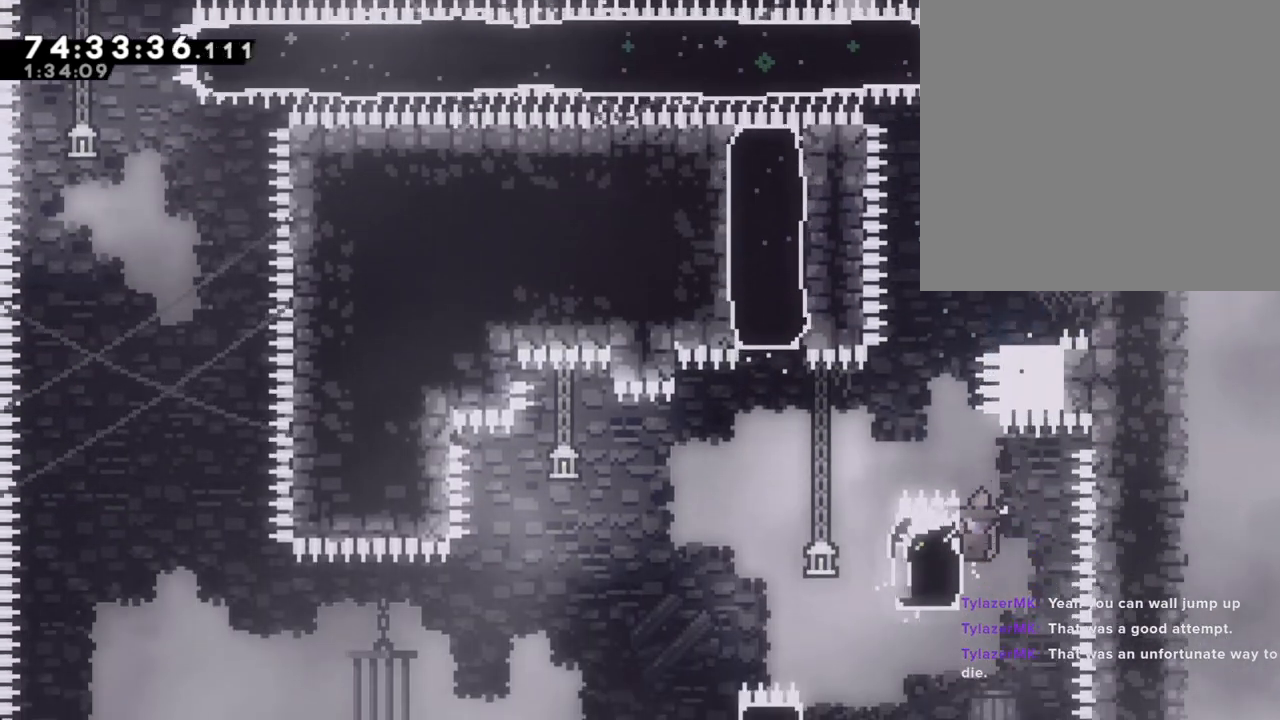
{"buttons": ["R2"], "left_stick": "center", "right_stick": "center", "events": [[218, "left_stick", "center"]]}
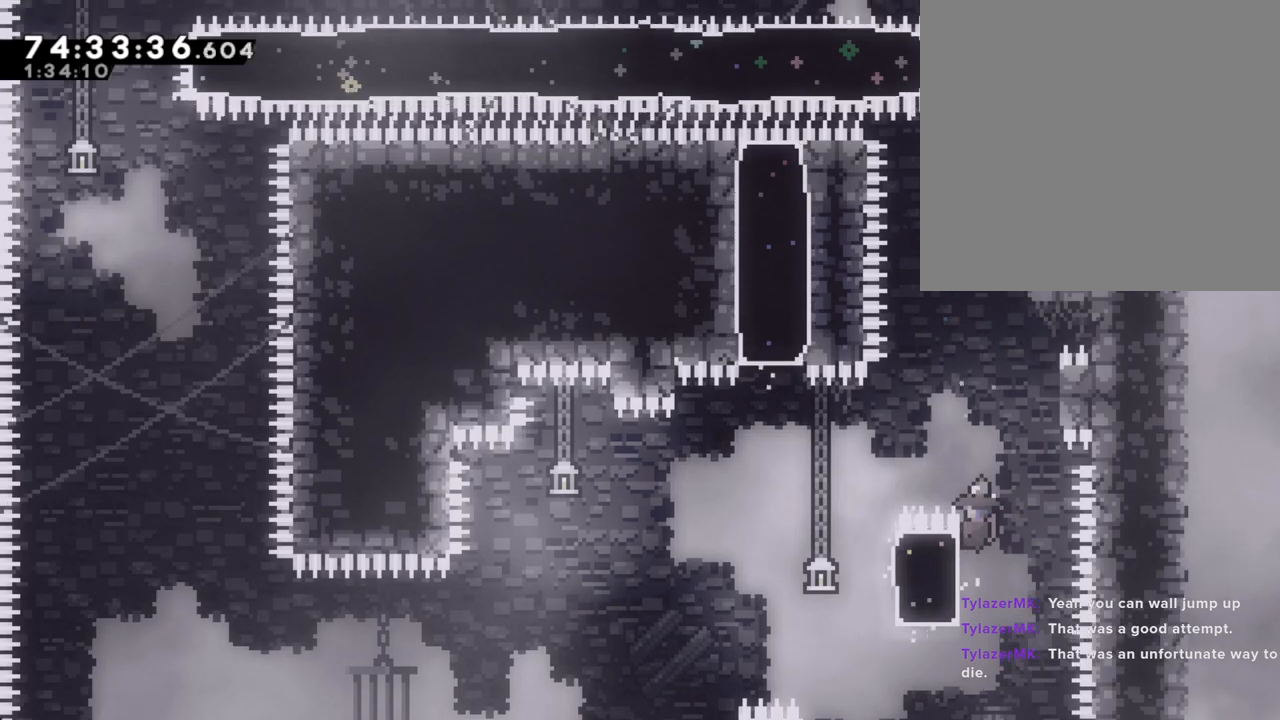
{"buttons": ["R2"], "left_stick": "center", "right_stick": "center", "events": [[234, "left_stick", "up"], [435, "left_stick", "center"]]}
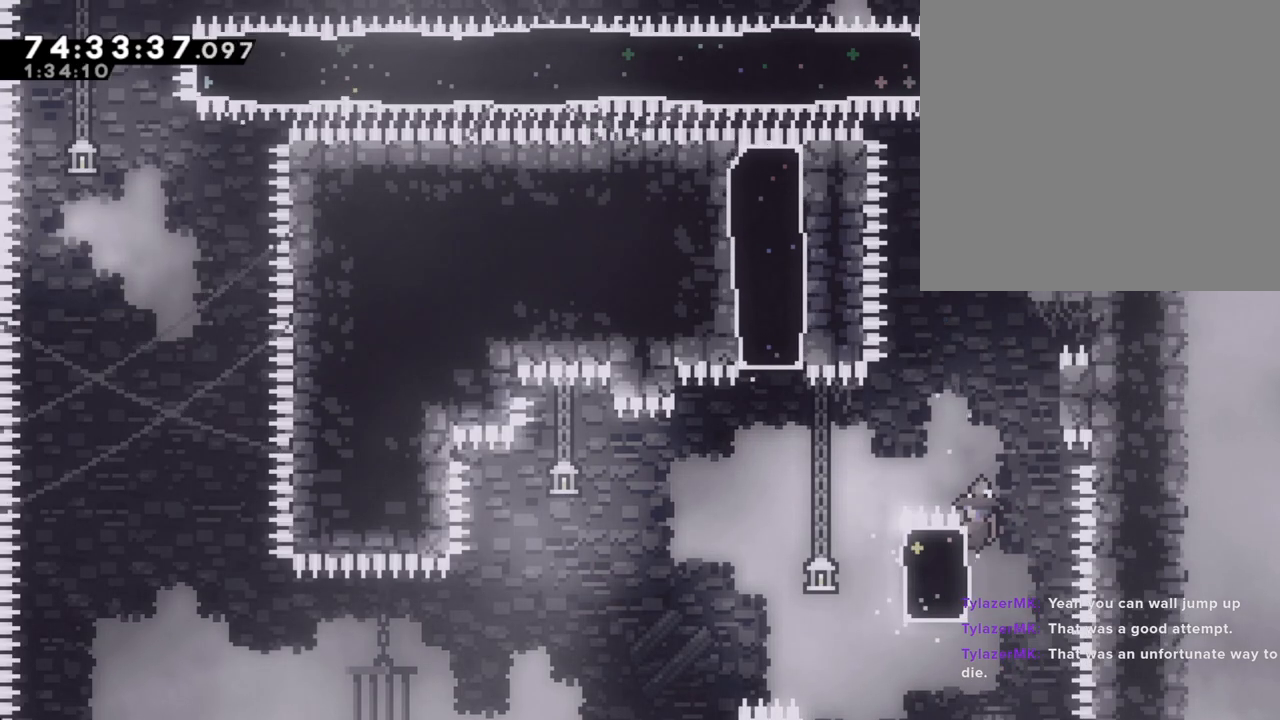
{"buttons": ["R2"], "left_stick": "up", "right_stick": "center", "events": [[50, "A", "down"], [150, "left_stick", "right"], [318, "left_stick", "up-right"], [452, "A", "up"], [469, "left_stick", "up"]]}
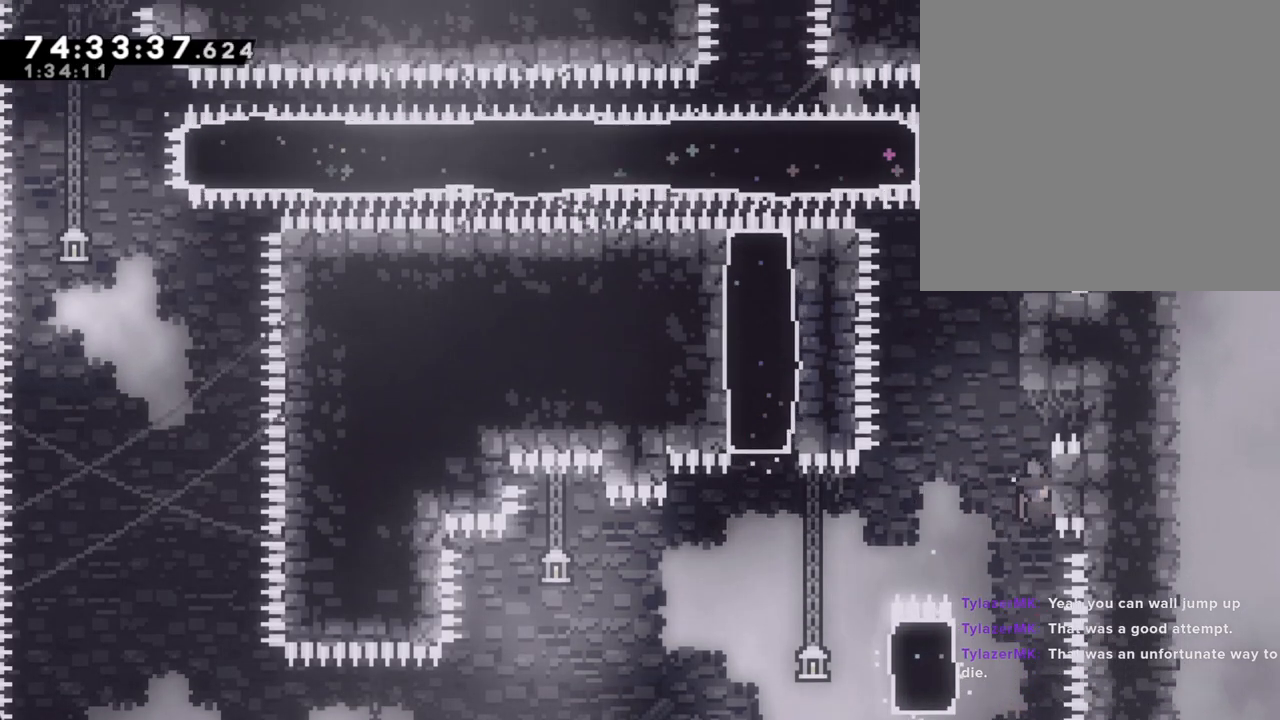
{"buttons": ["X", "R2"], "left_stick": "up", "right_stick": "center", "events": [[101, "left_stick", "left"], [118, "A", "down"], [285, "left_stick", "up"], [302, "A", "up"], [369, "X", "down"]]}
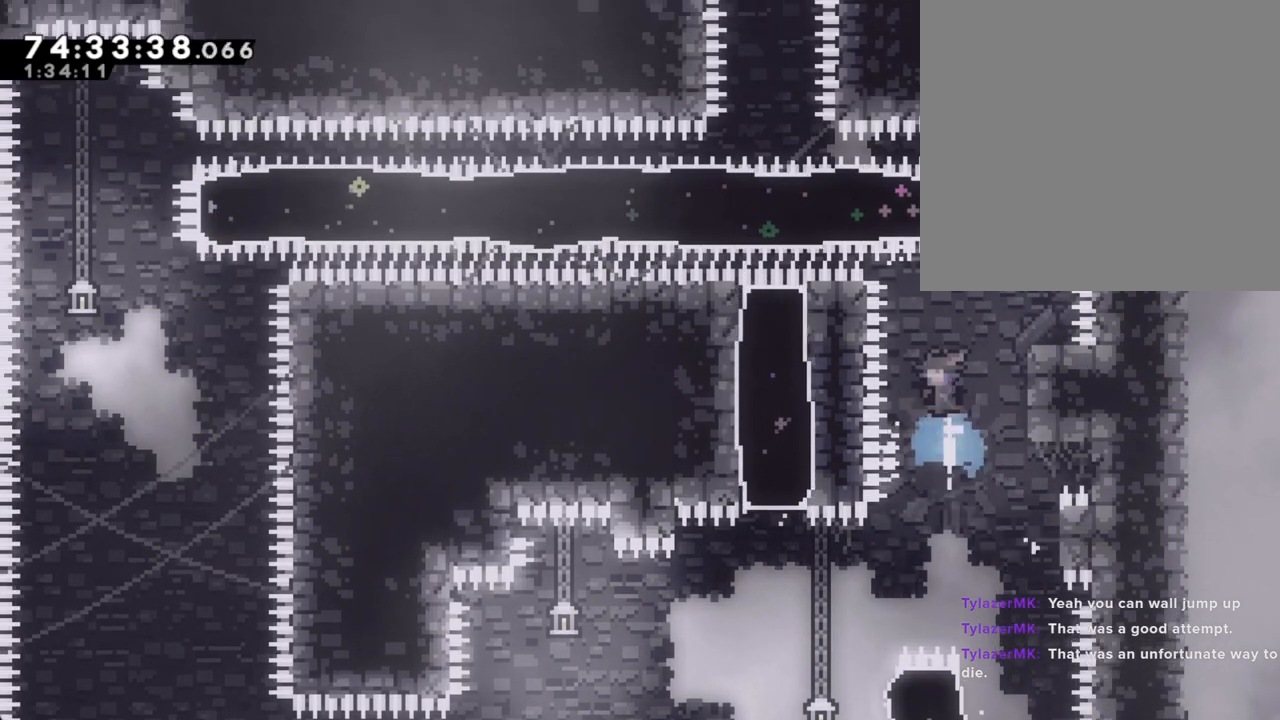
{"buttons": [], "left_stick": "center", "right_stick": "center"}
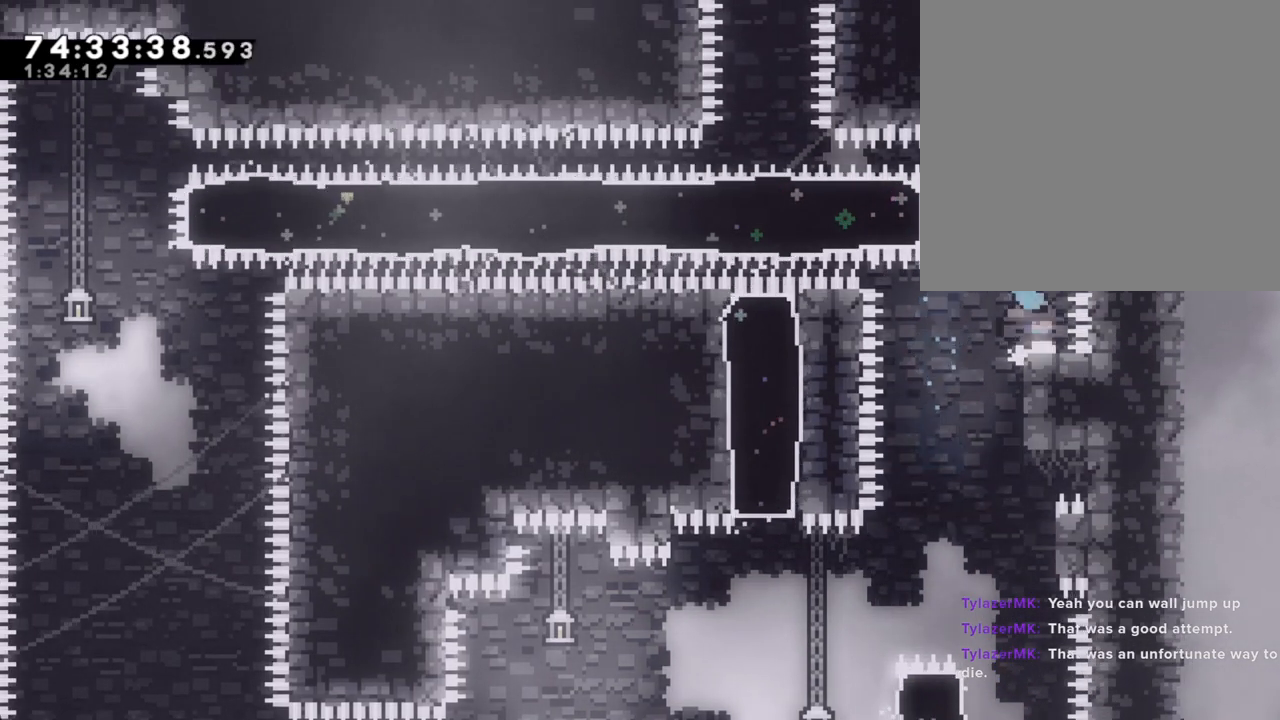
{"buttons": [], "left_stick": "center", "right_stick": "center", "events": []}
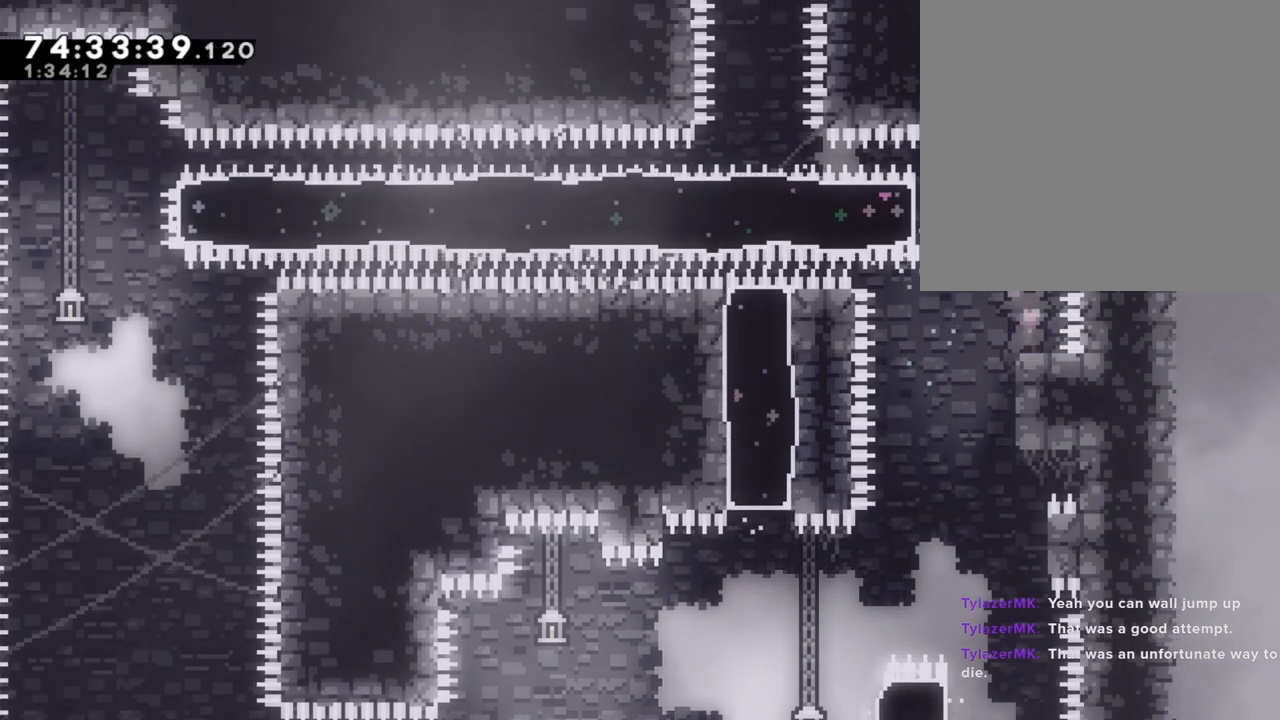
{"buttons": [], "left_stick": "center", "right_stick": "center", "events": []}
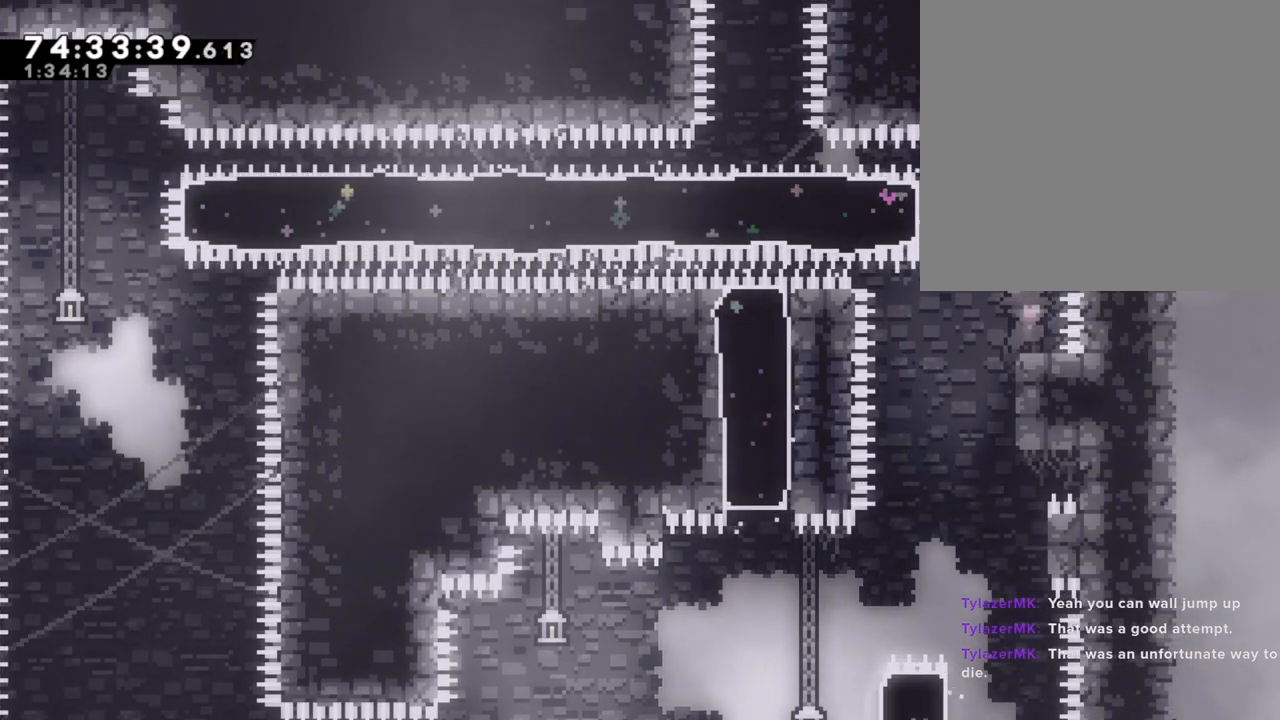
{"buttons": [], "left_stick": "center", "right_stick": "center", "events": []}
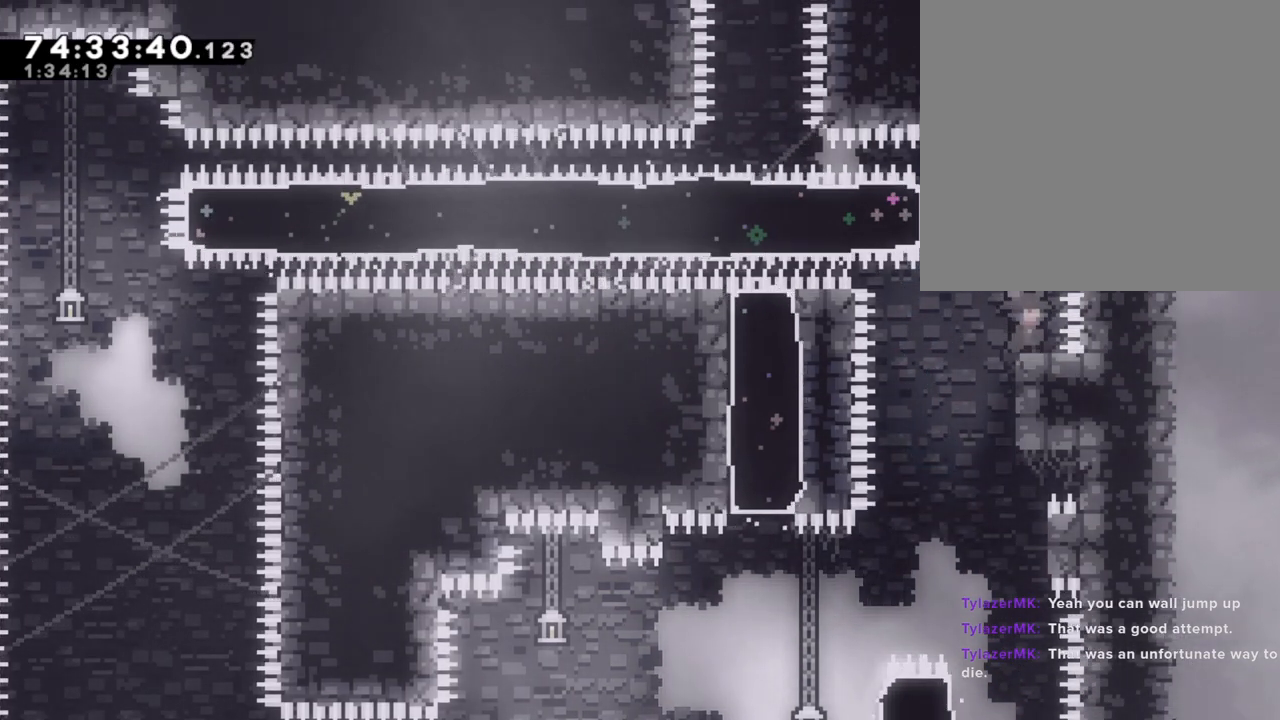
{"buttons": [], "left_stick": "center", "right_stick": "center", "events": []}
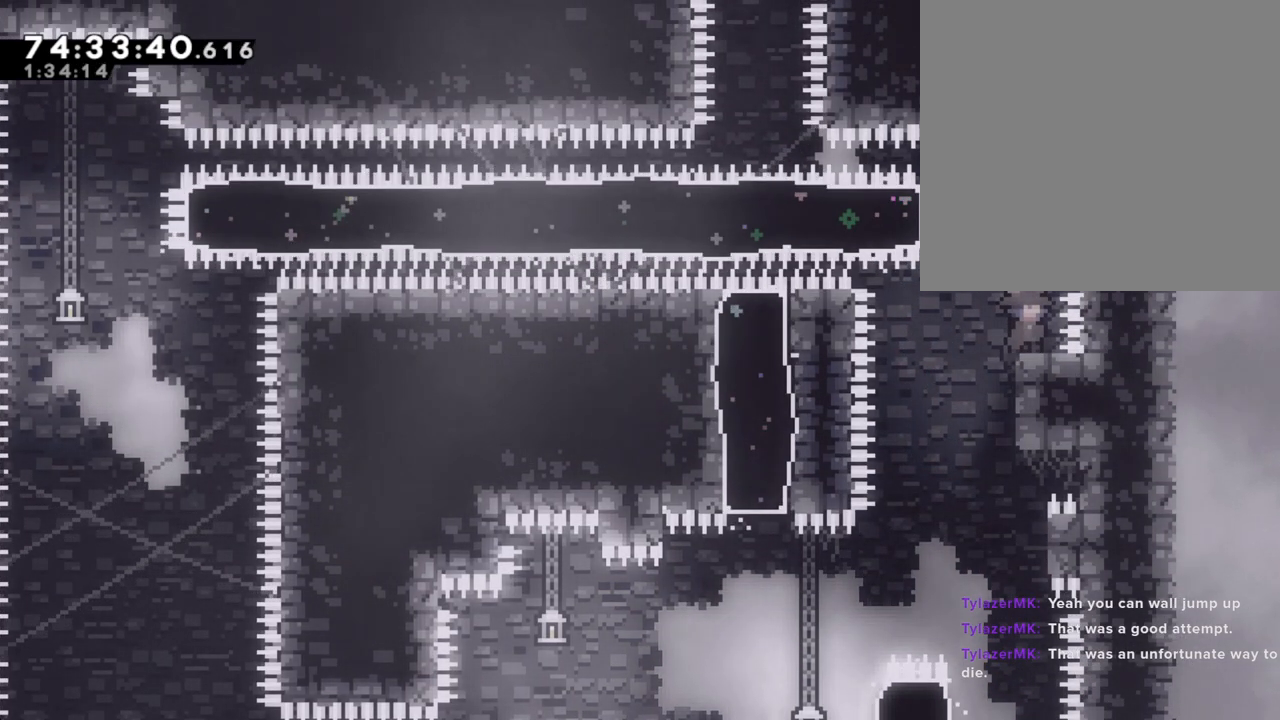
{"buttons": [], "left_stick": "center", "right_stick": "center", "events": []}
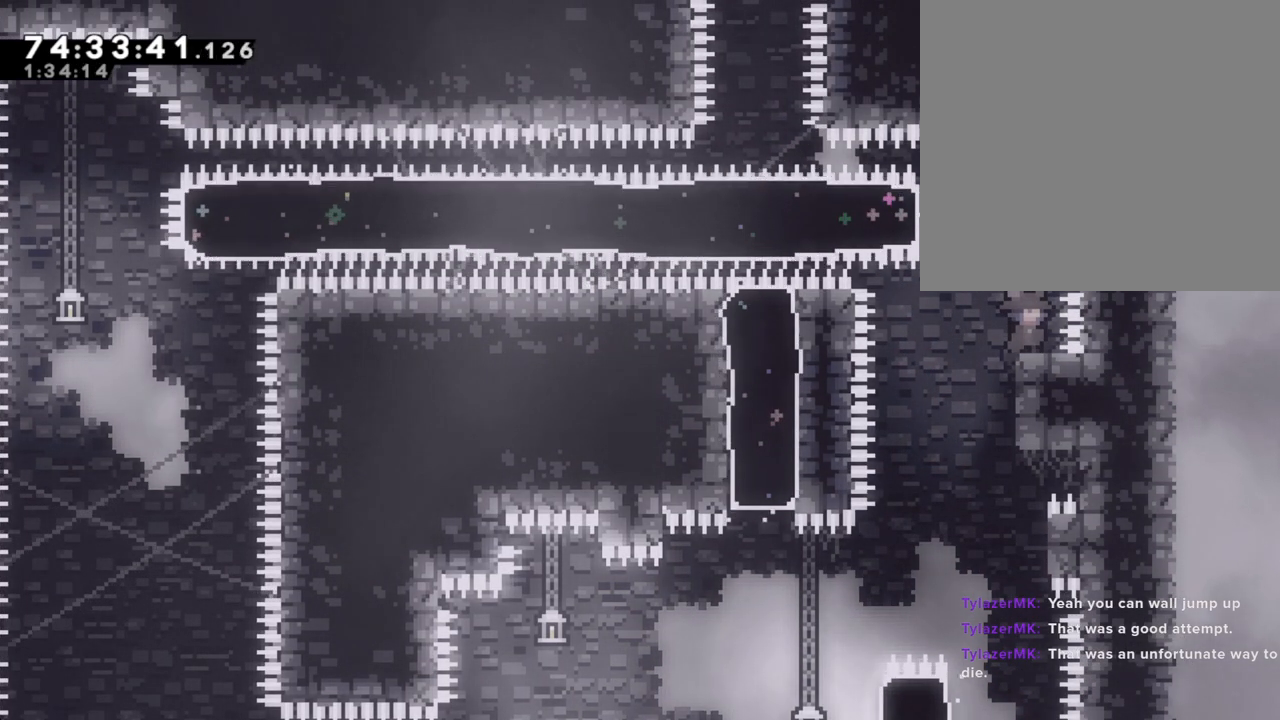
{"buttons": [], "left_stick": "center", "right_stick": "center", "events": []}
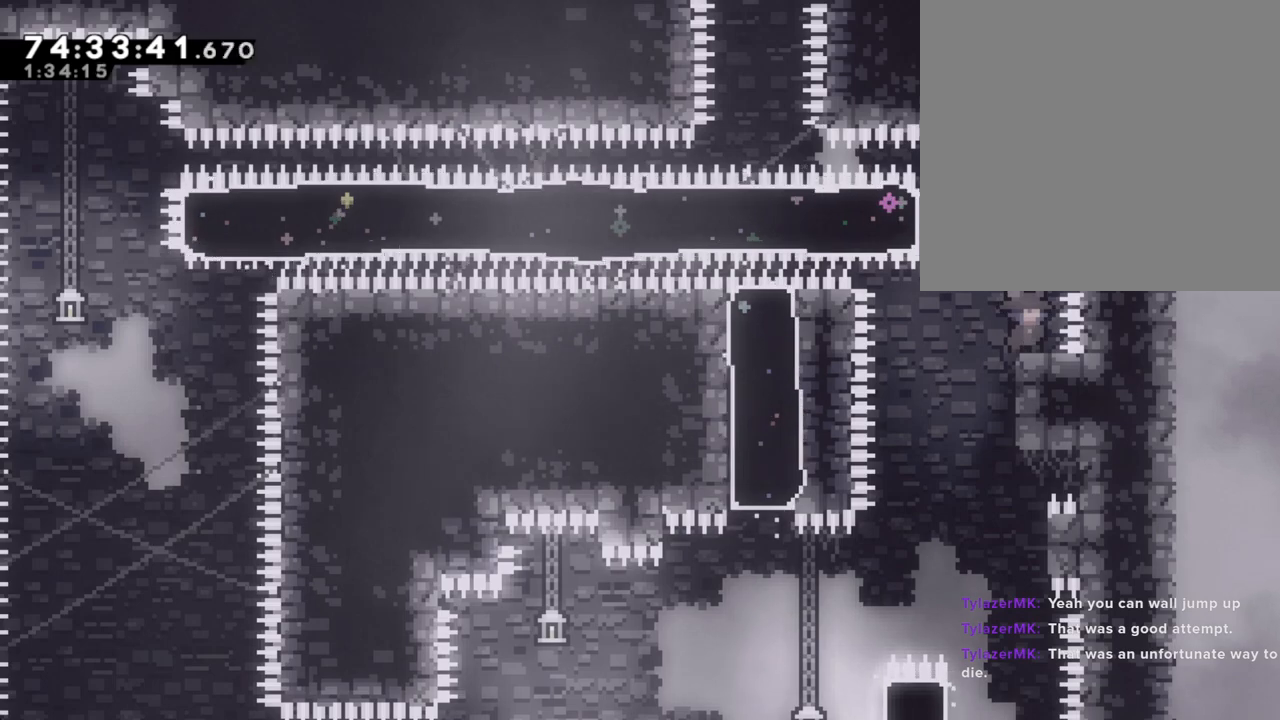
{"buttons": [], "left_stick": "center", "right_stick": "center", "events": []}
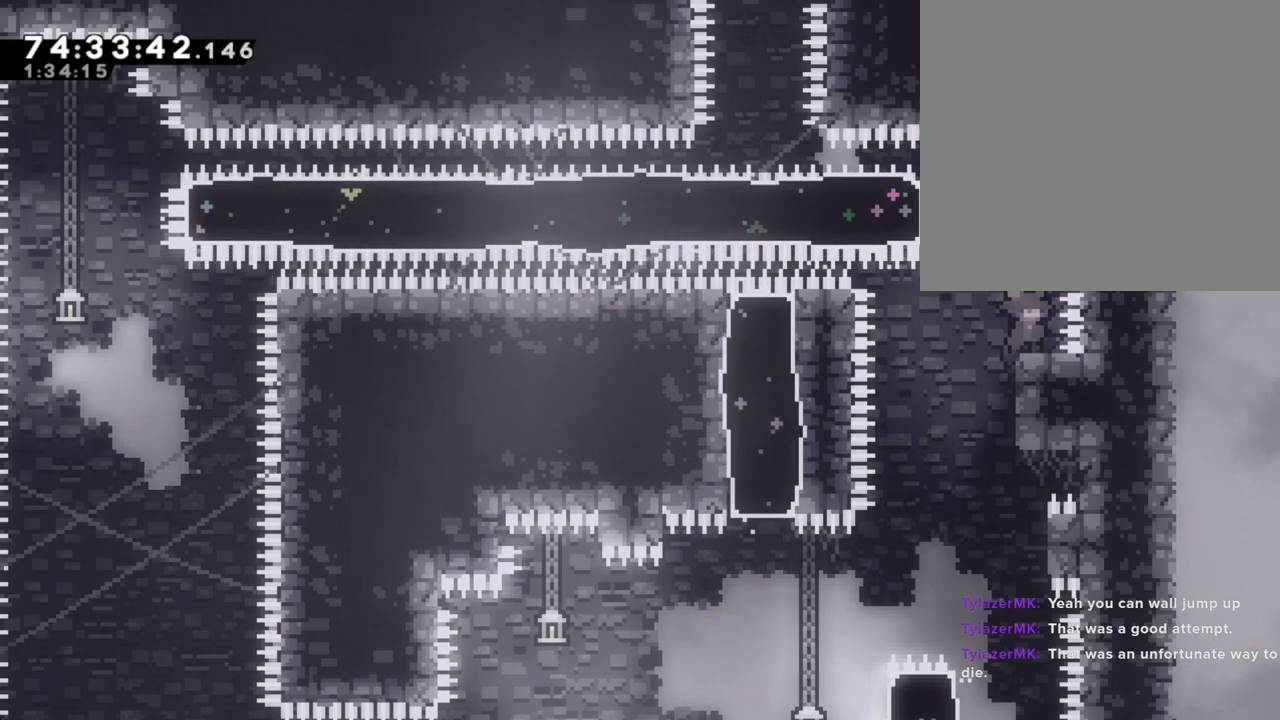
{"buttons": ["A"], "left_stick": "down-left", "right_stick": "center", "events": [[419, "A", "down"], [486, "left_stick", "down-left"]]}
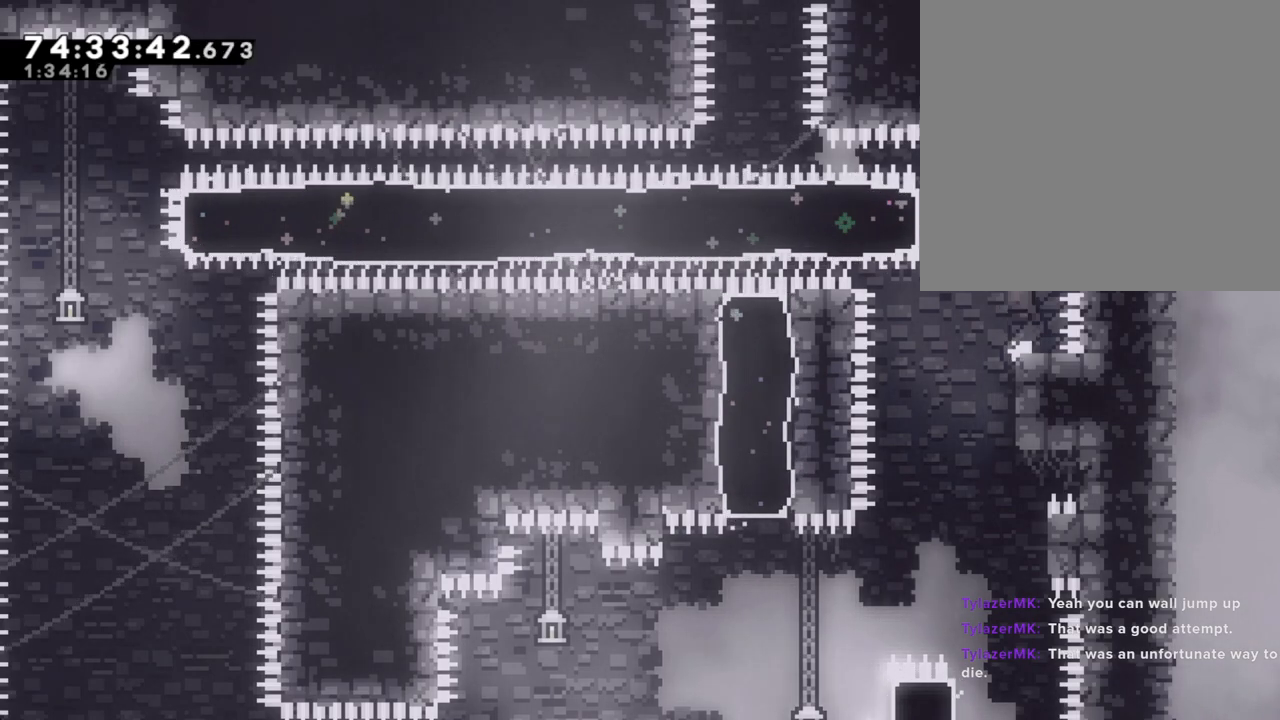
{"buttons": ["X"], "left_stick": "left", "right_stick": "center", "events": [[150, "left_stick", "left"], [251, "A", "up"], [301, "X", "down"]]}
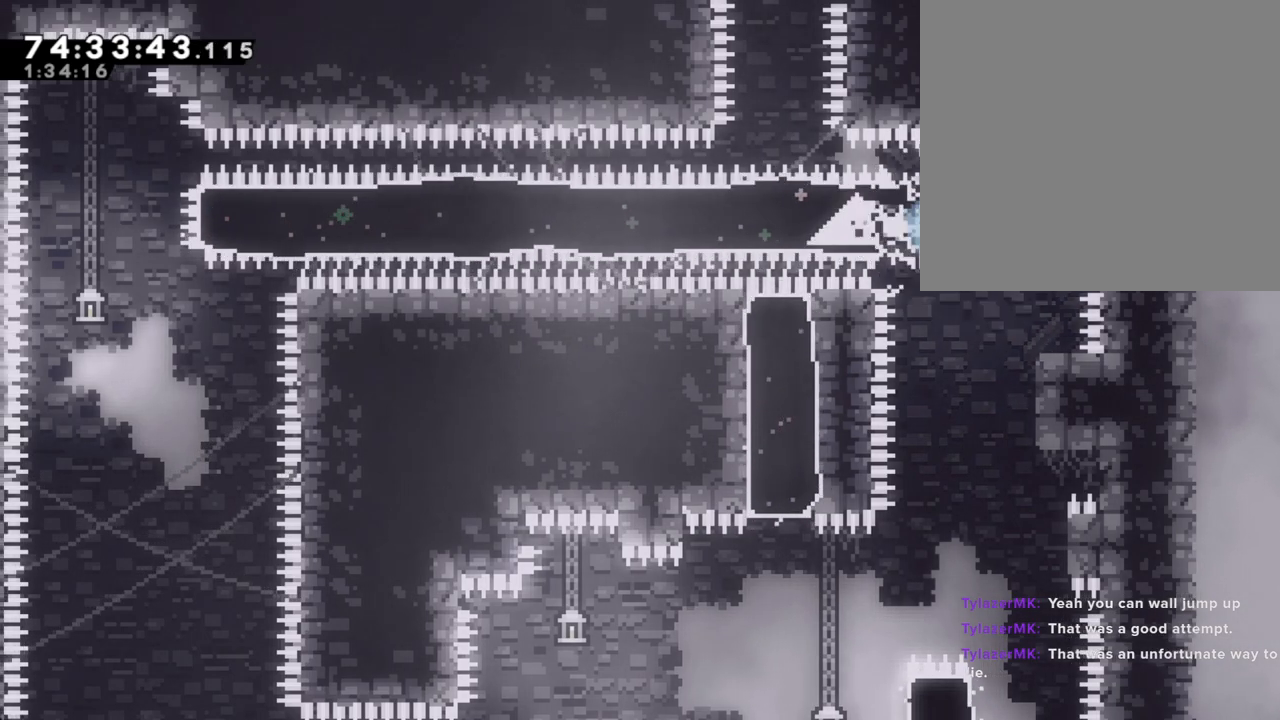
{"buttons": [], "left_stick": "right", "right_stick": "center", "events": [[117, "X", "up"], [217, "left_stick", "center"], [268, "left_stick", "right"]]}
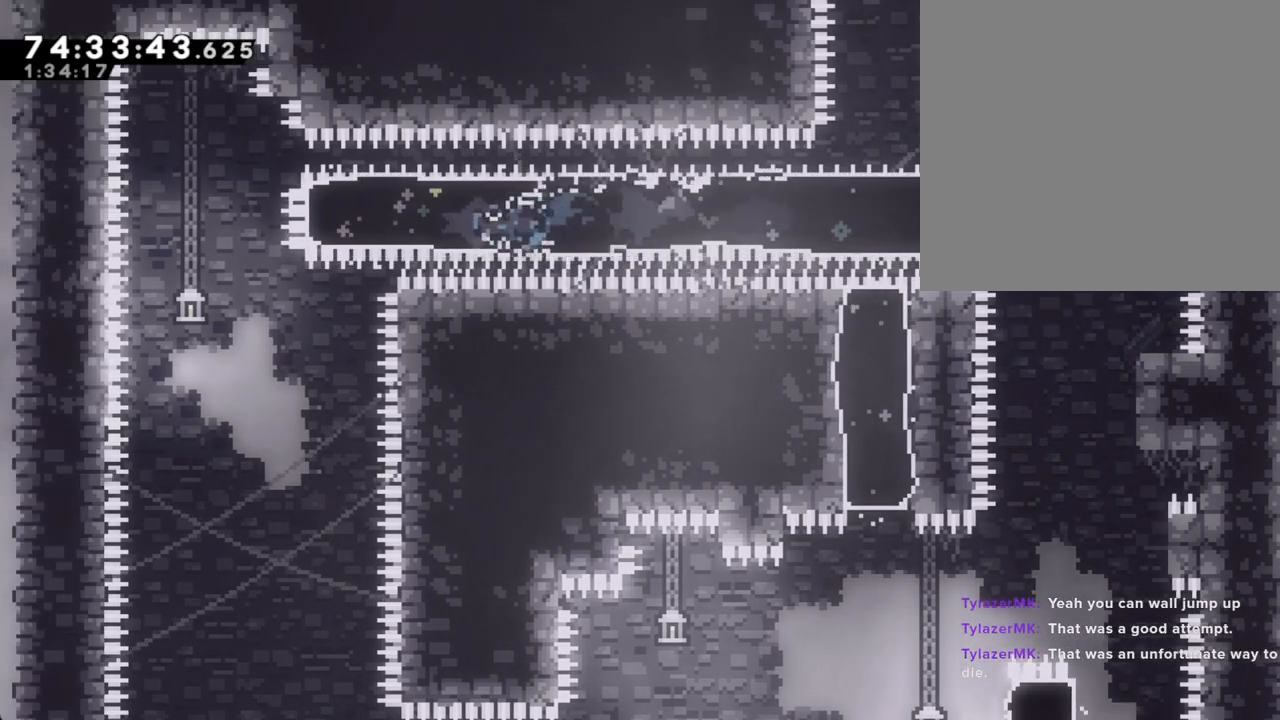
{"buttons": ["A"], "left_stick": "right", "right_stick": "center", "events": [[184, "A", "down"]]}
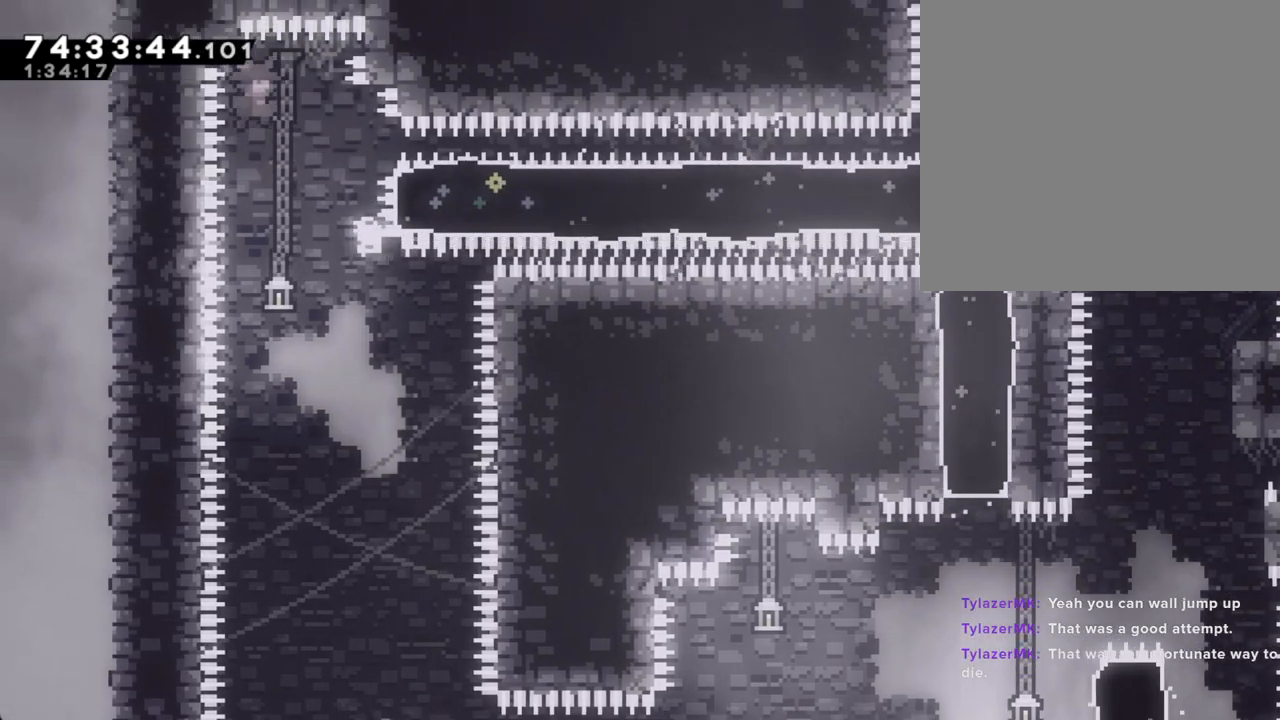
{"buttons": ["A"], "left_stick": "right", "right_stick": "center", "events": []}
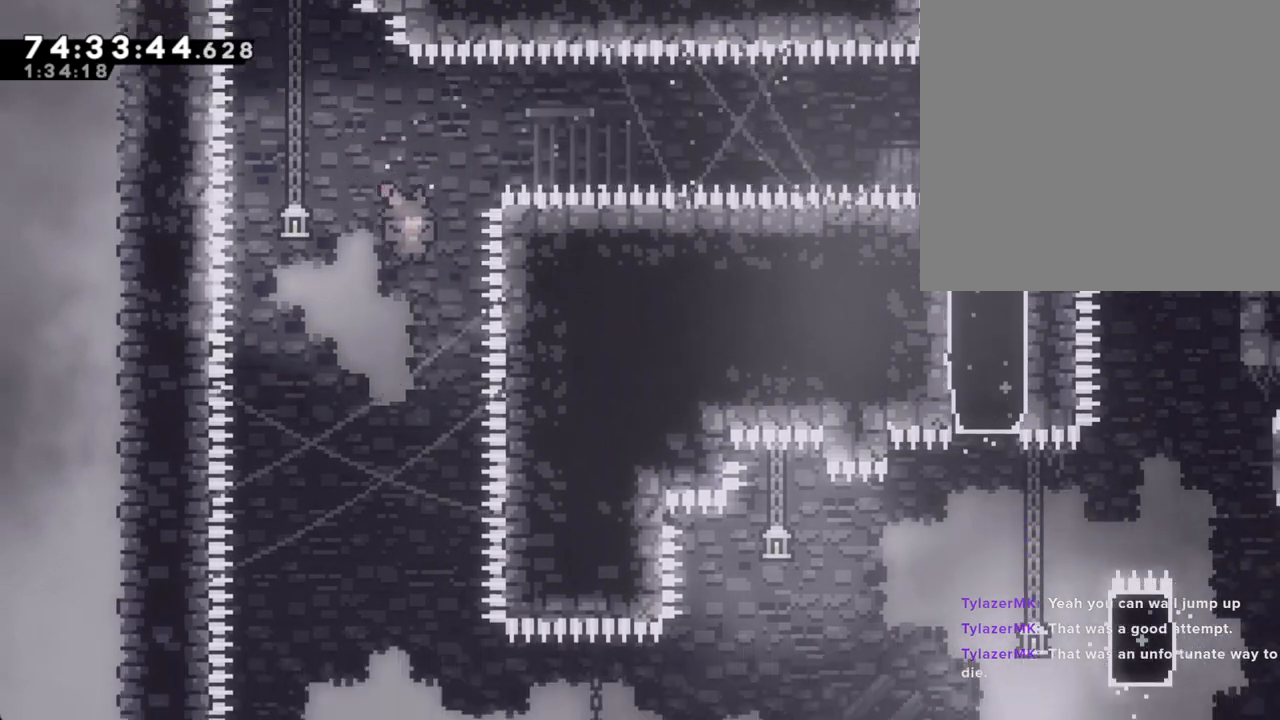
{"buttons": ["A"], "left_stick": "right", "right_stick": "center", "events": [[34, "left_stick", "center"], [453, "left_stick", "right"]]}
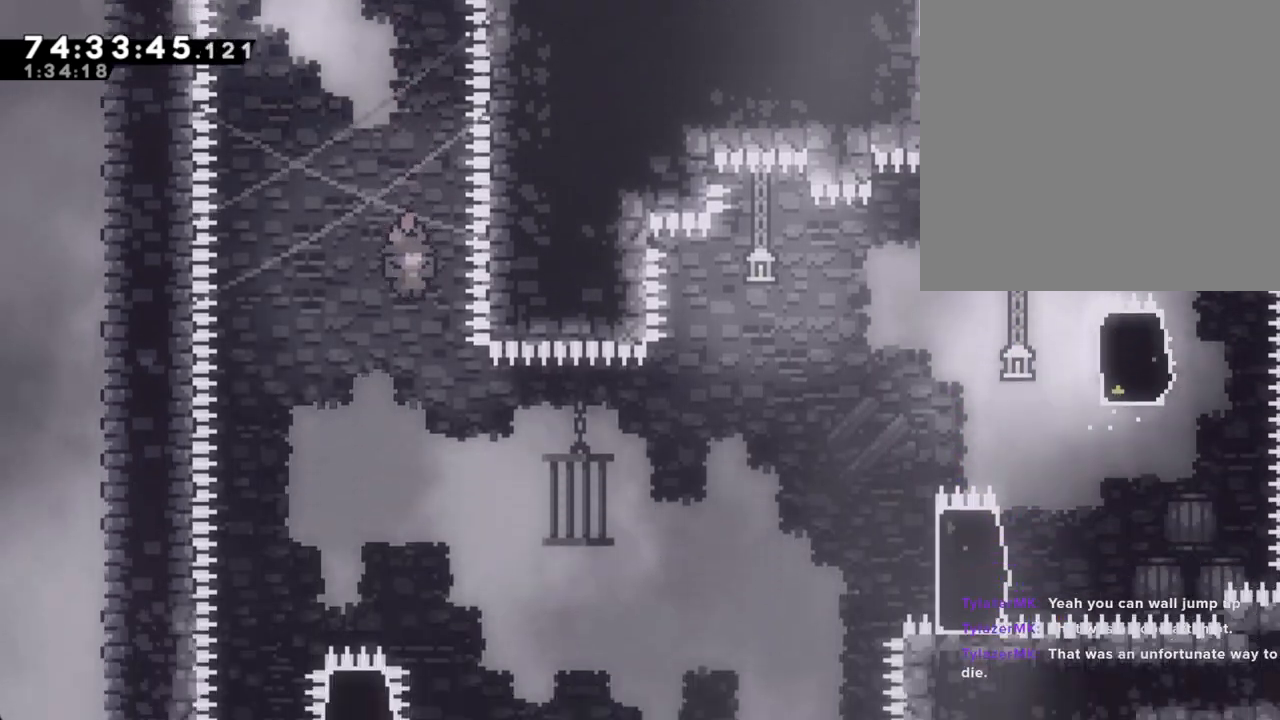
{"buttons": [], "left_stick": "up-right", "right_stick": "center", "events": [[402, "left_stick", "up-right"], [469, "A", "up"]]}
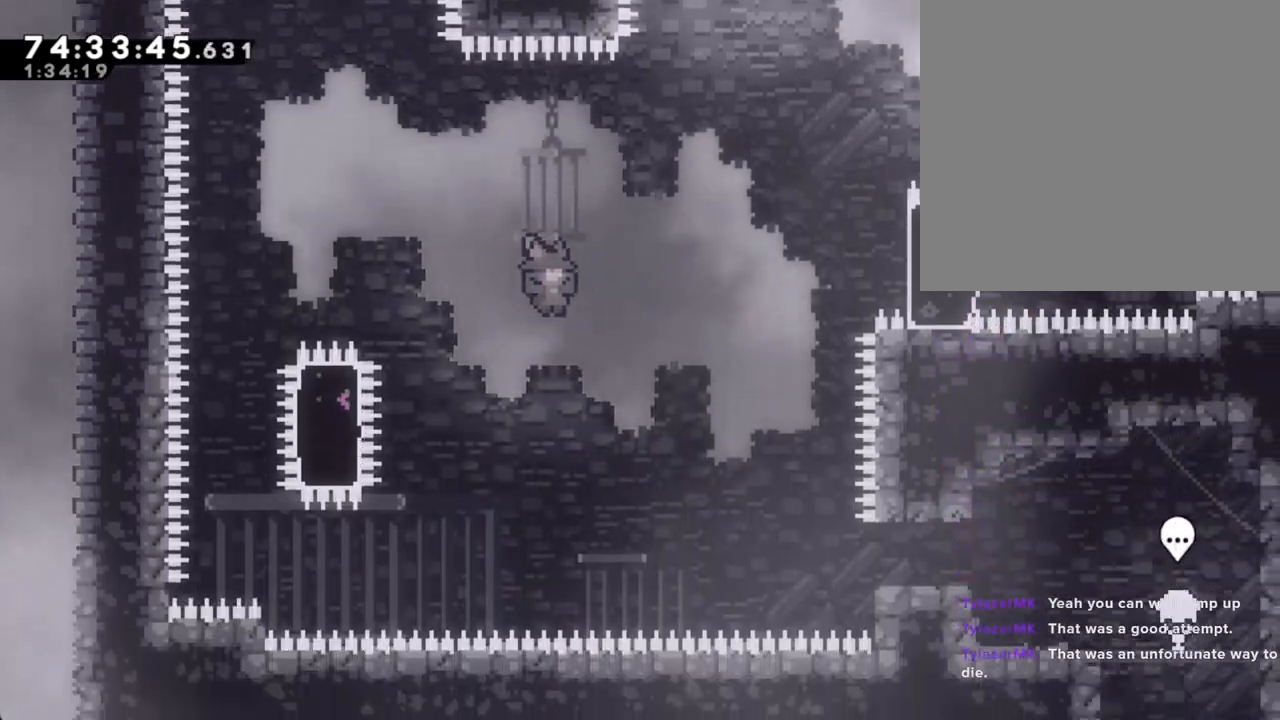
{"buttons": ["X"], "left_stick": "up-right", "right_stick": "center"}